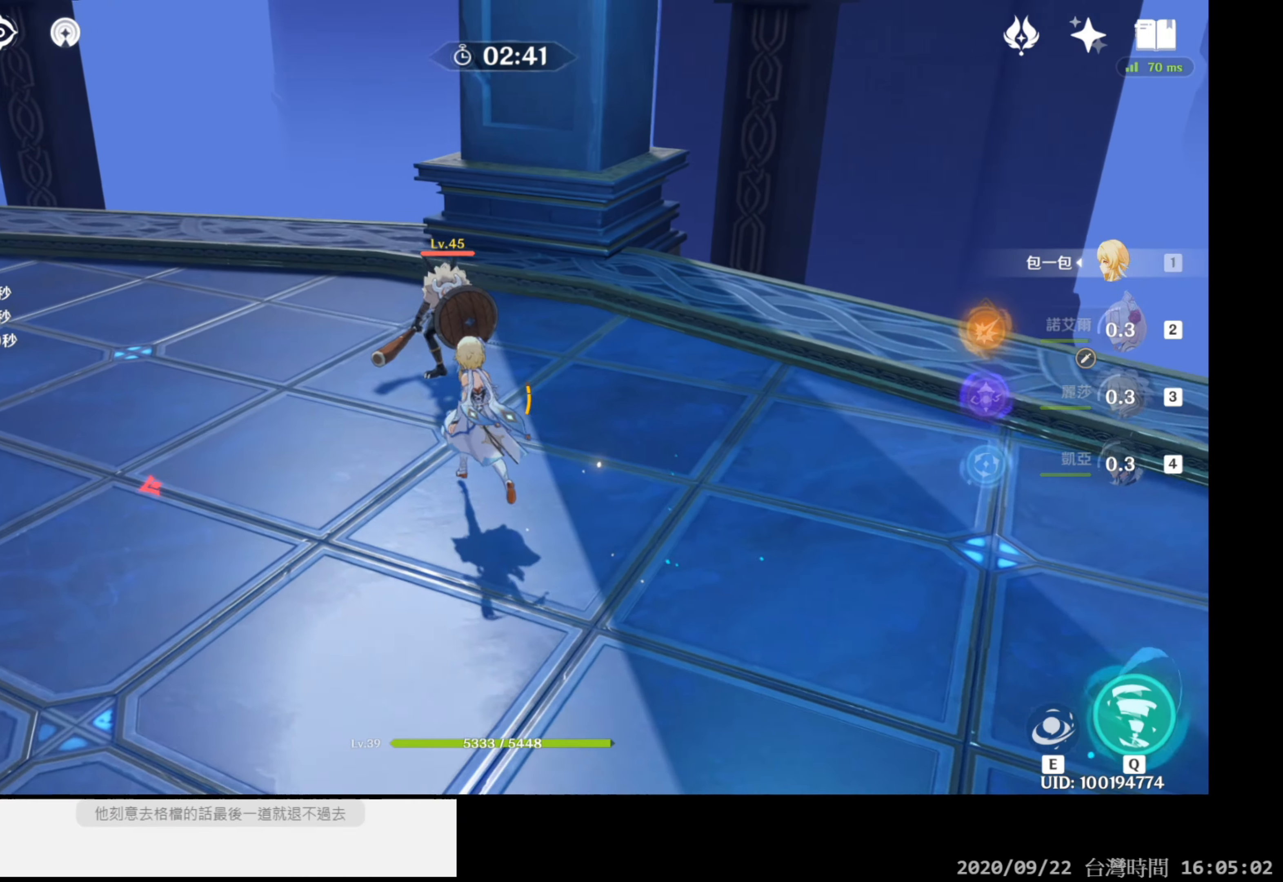
Gameplay with a controller (Xbox layout); each line is a JSON object with the inputs held at the frame after it. "events" lists button and stick changes between this image and that frame as [ms after this image, input, new state], when the widget could be followed in between. Not read: HOME.
{"buttons": [], "left_stick": "center", "right_stick": "center", "events": [[83, "left_stick", "up"], [117, "right_stick", "down-left"], [150, "L2", "down"], [267, "right_stick", "center"], [317, "L2", "up"], [367, "left_stick", "center"]]}
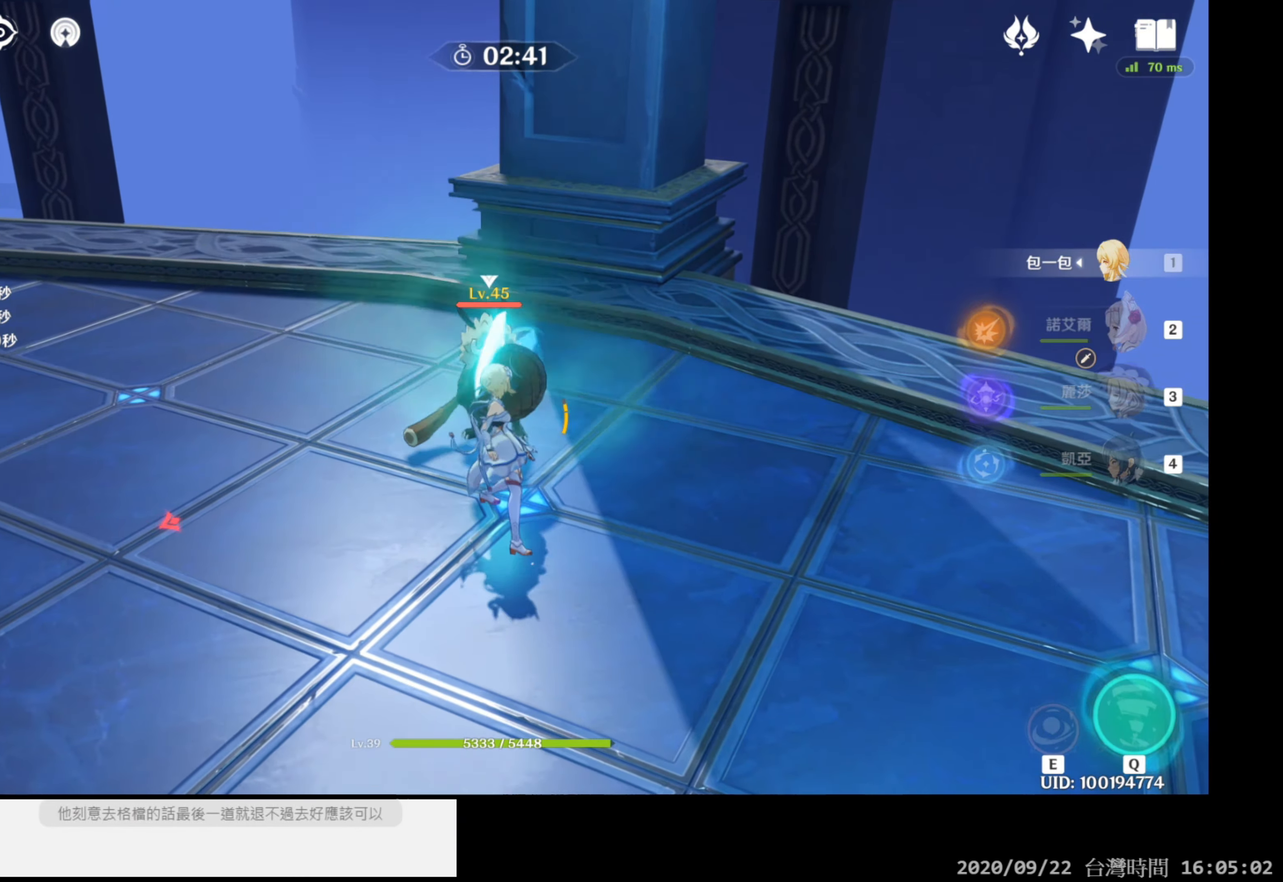
{"buttons": [], "left_stick": "up-right", "right_stick": "center", "events": [[367, "left_stick", "up-right"]]}
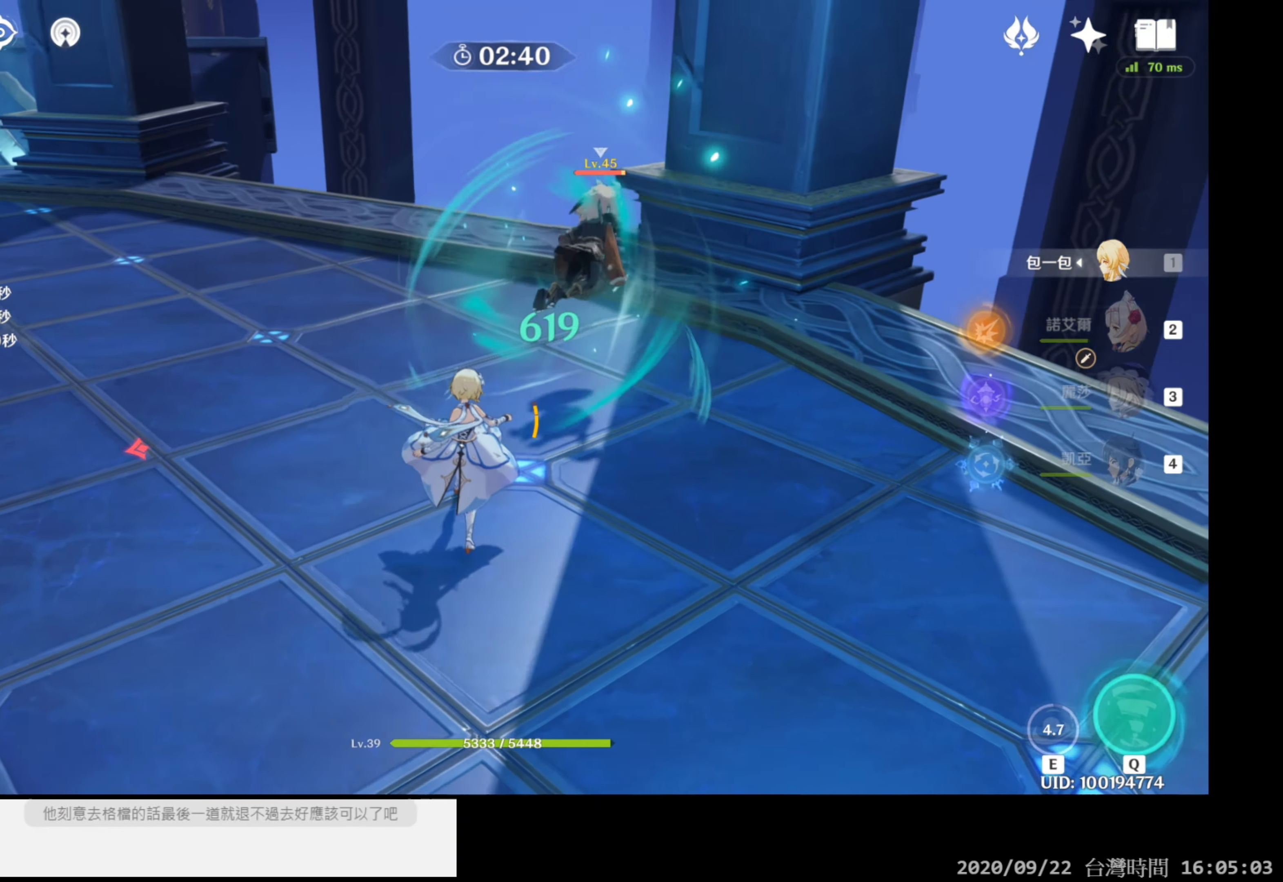
{"buttons": [], "left_stick": "up-right", "right_stick": "center", "events": []}
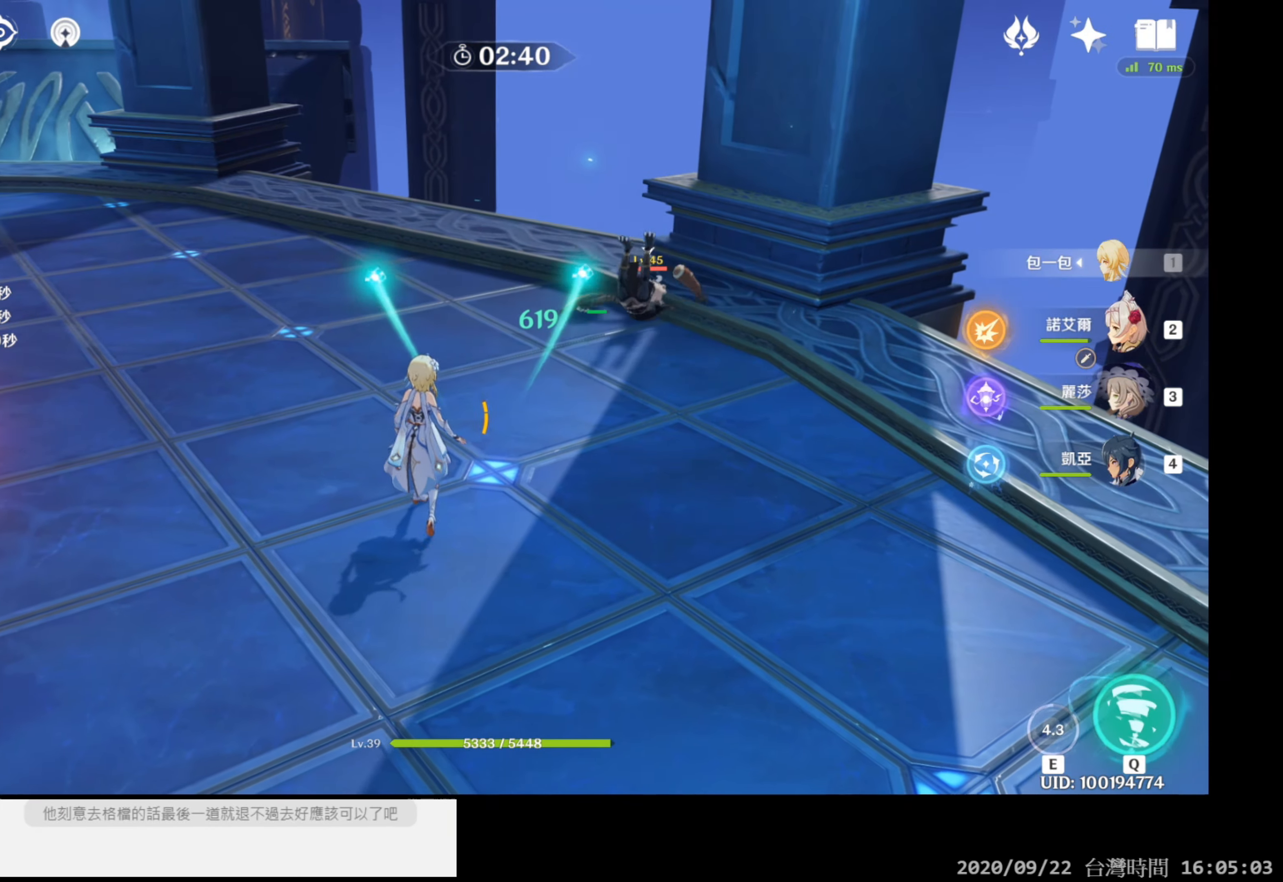
{"buttons": [], "left_stick": "up-right", "right_stick": "center", "events": []}
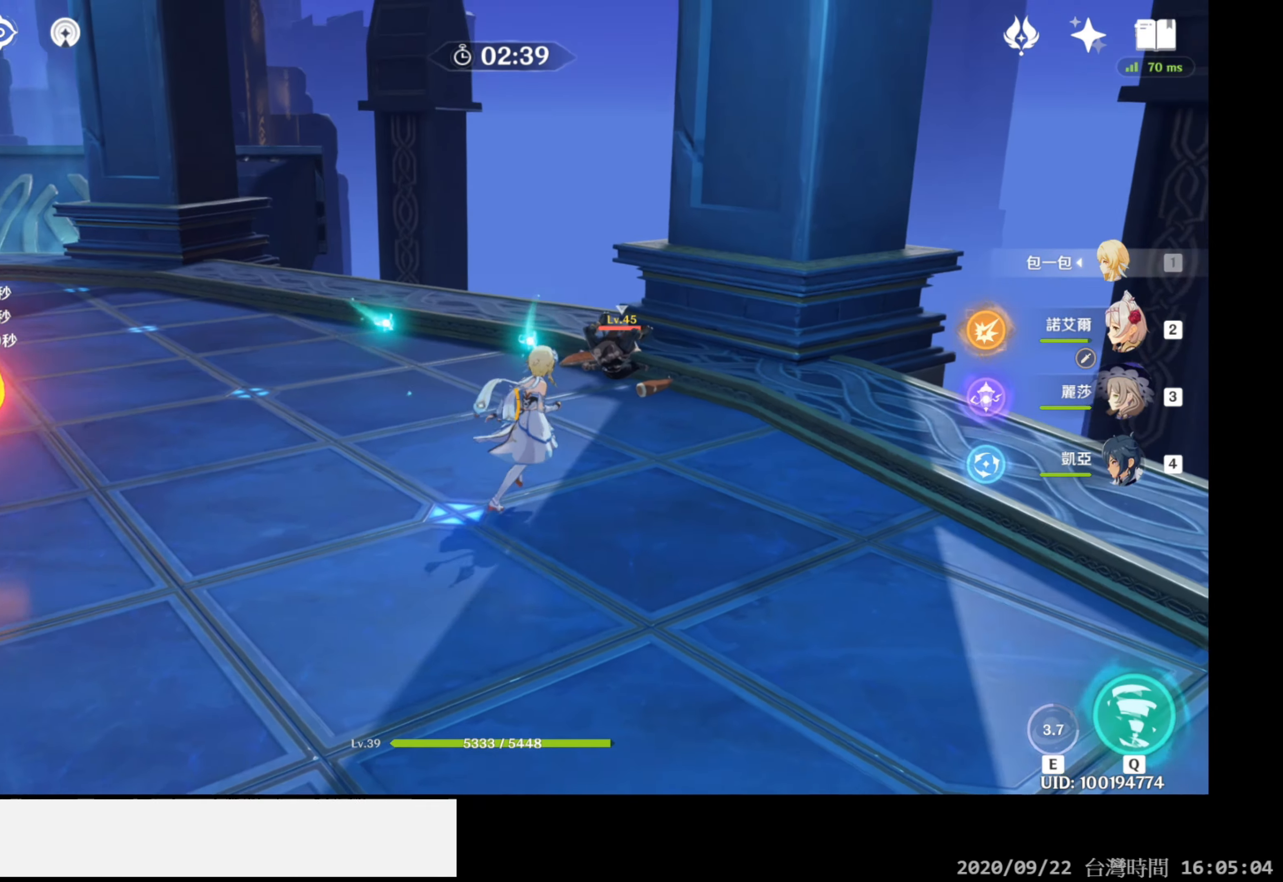
{"buttons": ["R2"], "left_stick": "up", "right_stick": "center", "events": [[250, "left_stick", "up"], [400, "R2", "down"]]}
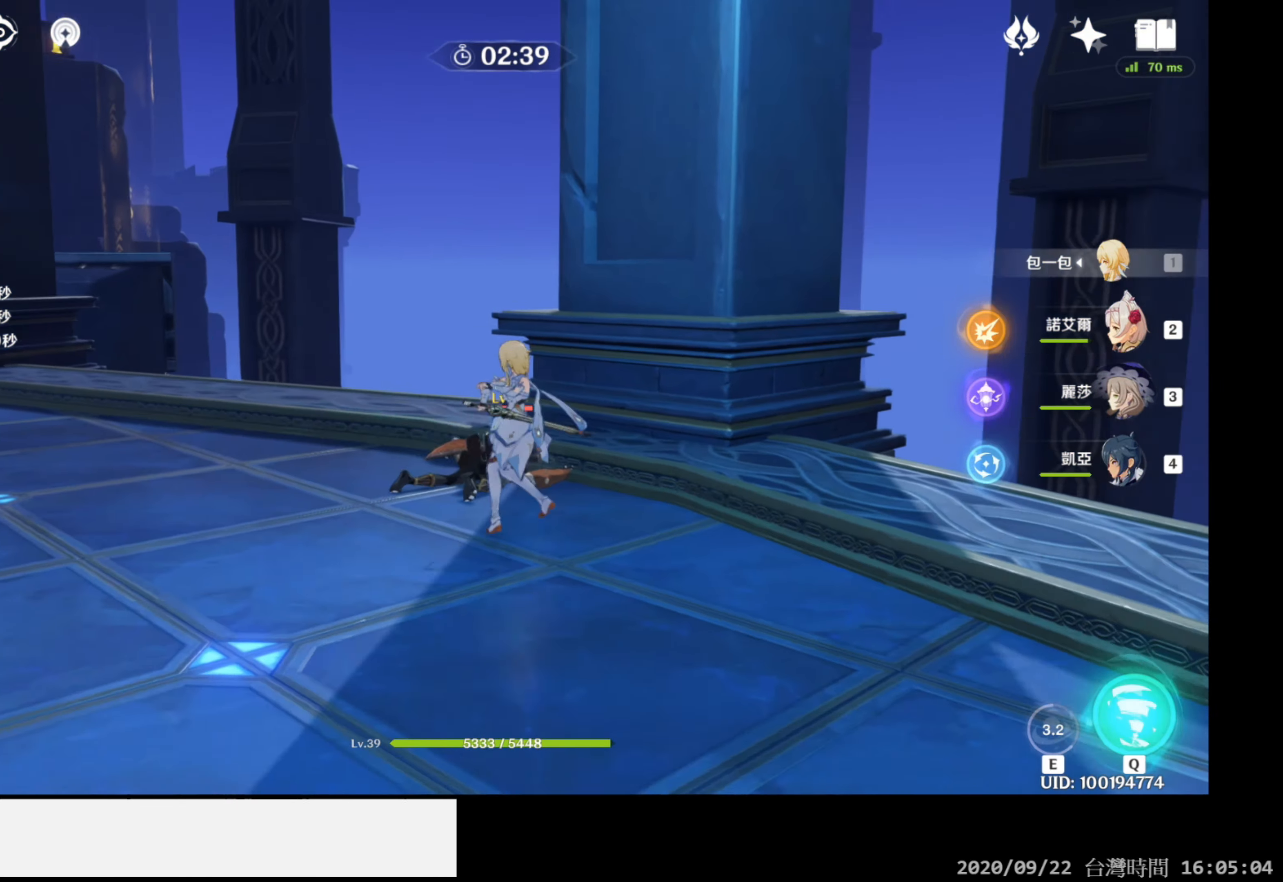
{"buttons": ["R2"], "left_stick": "center", "right_stick": "down-left", "events": [[17, "left_stick", "center"], [317, "right_stick", "down-left"]]}
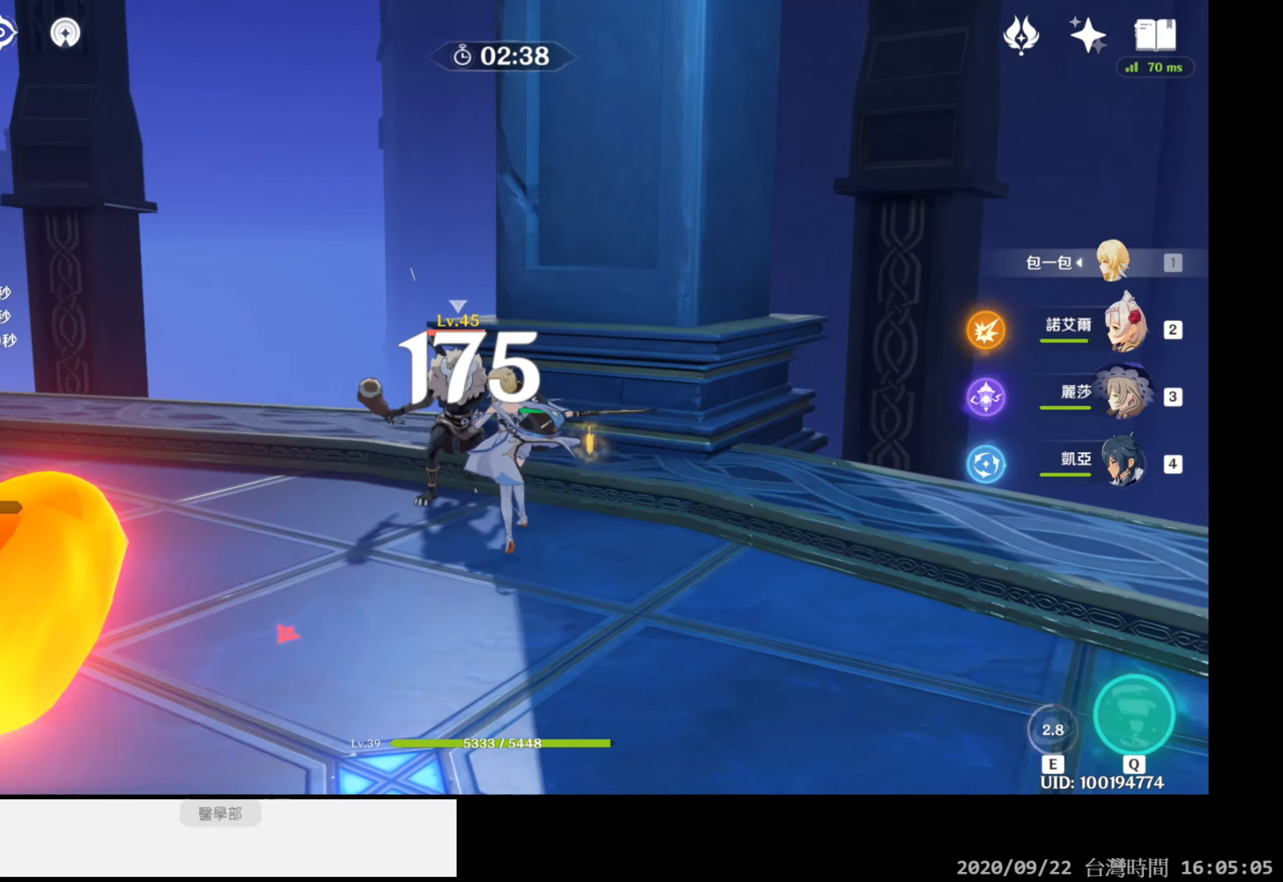
{"buttons": ["R2"], "left_stick": "center", "right_stick": "center", "events": [[67, "right_stick", "center"]]}
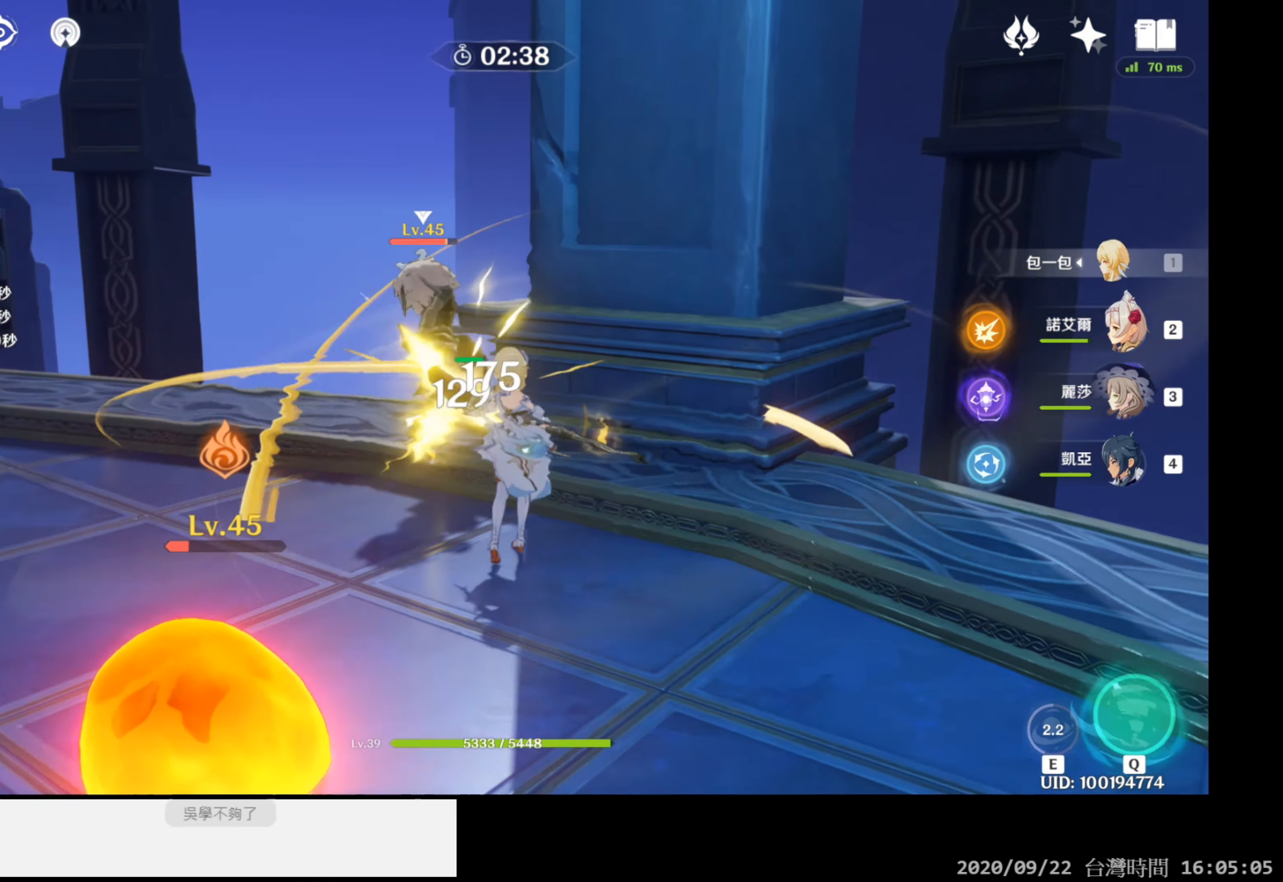
{"buttons": [], "left_stick": "left", "right_stick": "down", "events": [[117, "R2", "up"], [133, "left_stick", "up-left"], [350, "left_stick", "left"], [450, "right_stick", "down"]]}
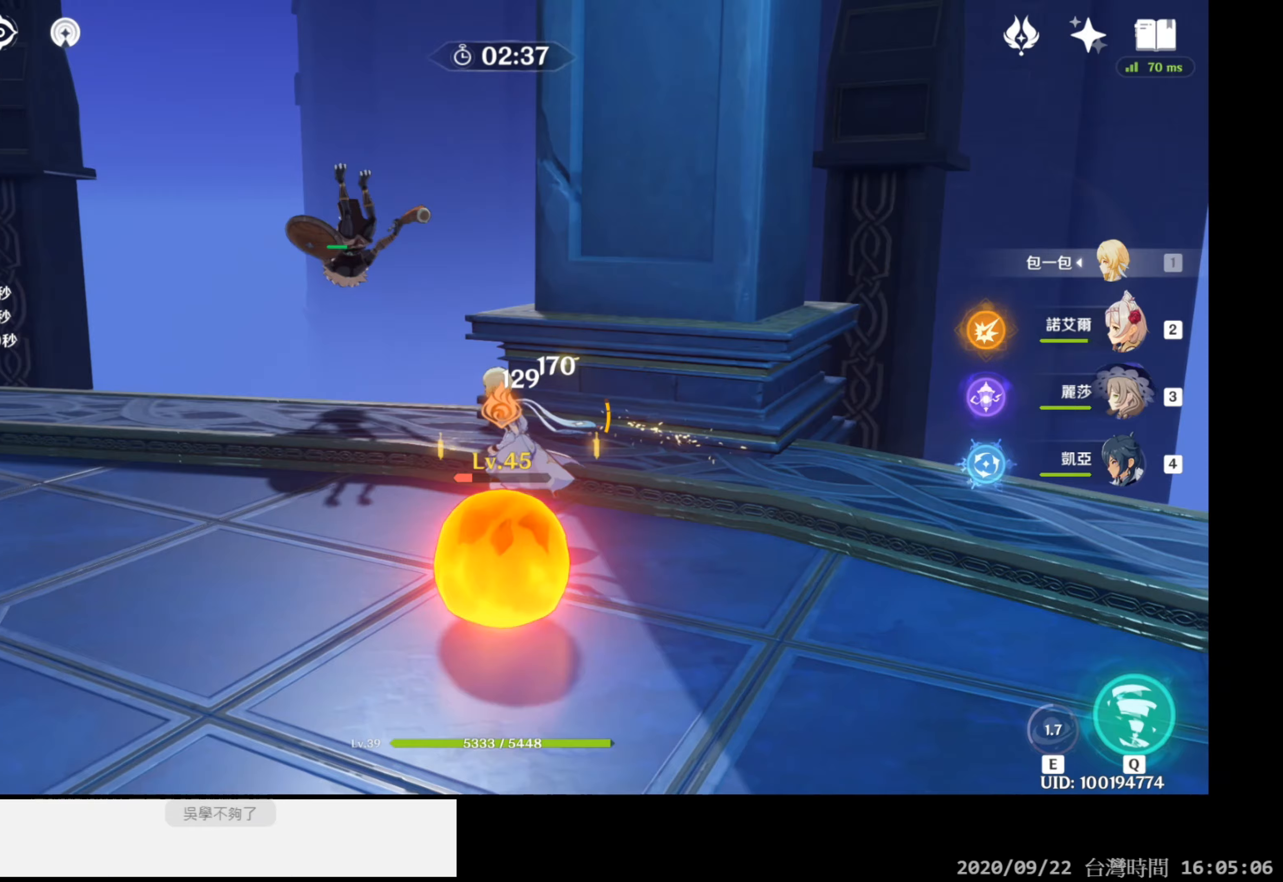
{"buttons": [], "left_stick": "left", "right_stick": "down-right", "events": [[83, "right_stick", "center"], [433, "right_stick", "down-right"]]}
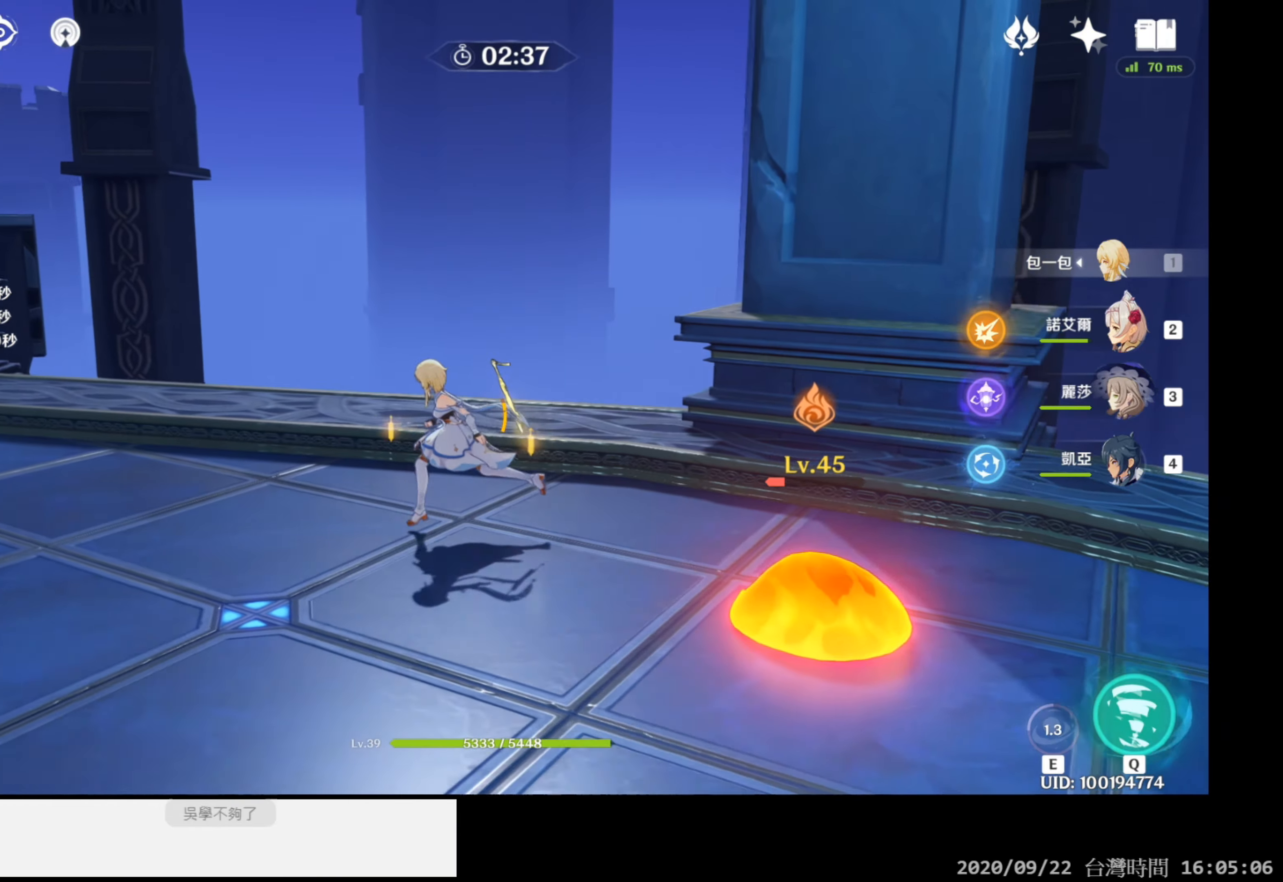
{"buttons": [], "left_stick": "down-right", "right_stick": "down-right", "events": [[33, "left_stick", "down-left"], [200, "left_stick", "down"], [350, "left_stick", "down-right"]]}
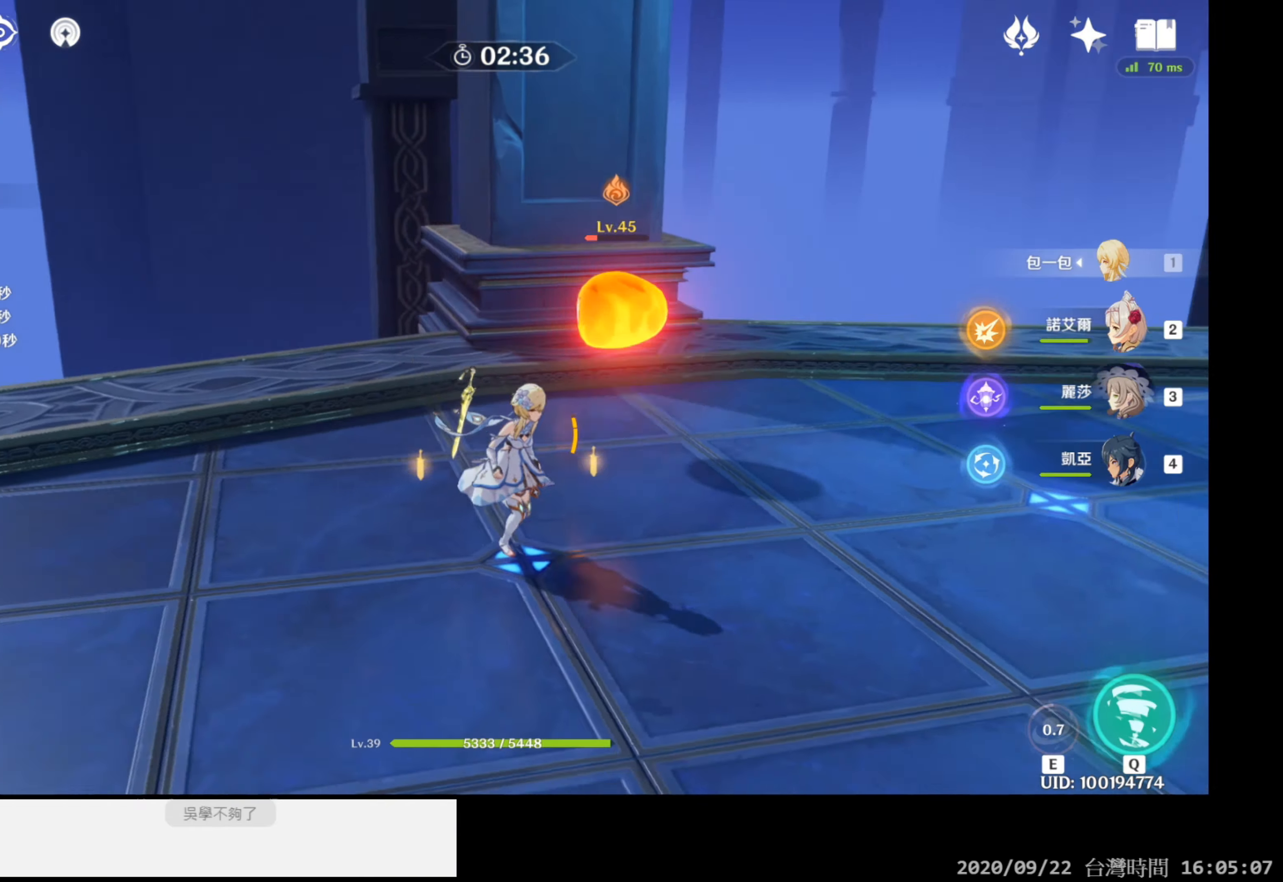
{"buttons": [], "left_stick": "up", "right_stick": "center", "events": [[133, "right_stick", "center"], [200, "left_stick", "right"], [333, "left_stick", "up-right"], [483, "left_stick", "up"]]}
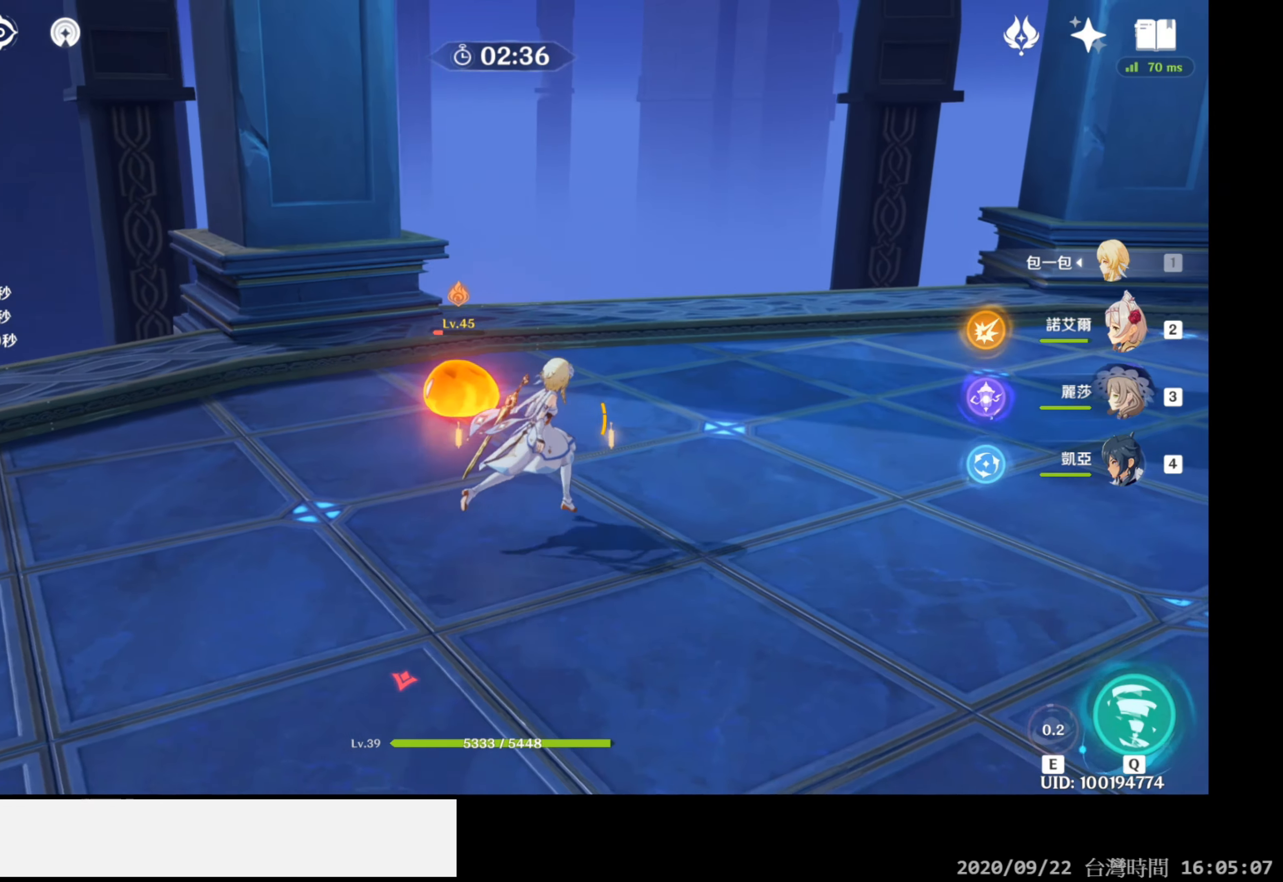
{"buttons": ["R2"], "left_stick": "up", "right_stick": "left", "events": [[83, "left_stick", "up-left"], [117, "R2", "down"], [467, "left_stick", "up"], [483, "right_stick", "left"]]}
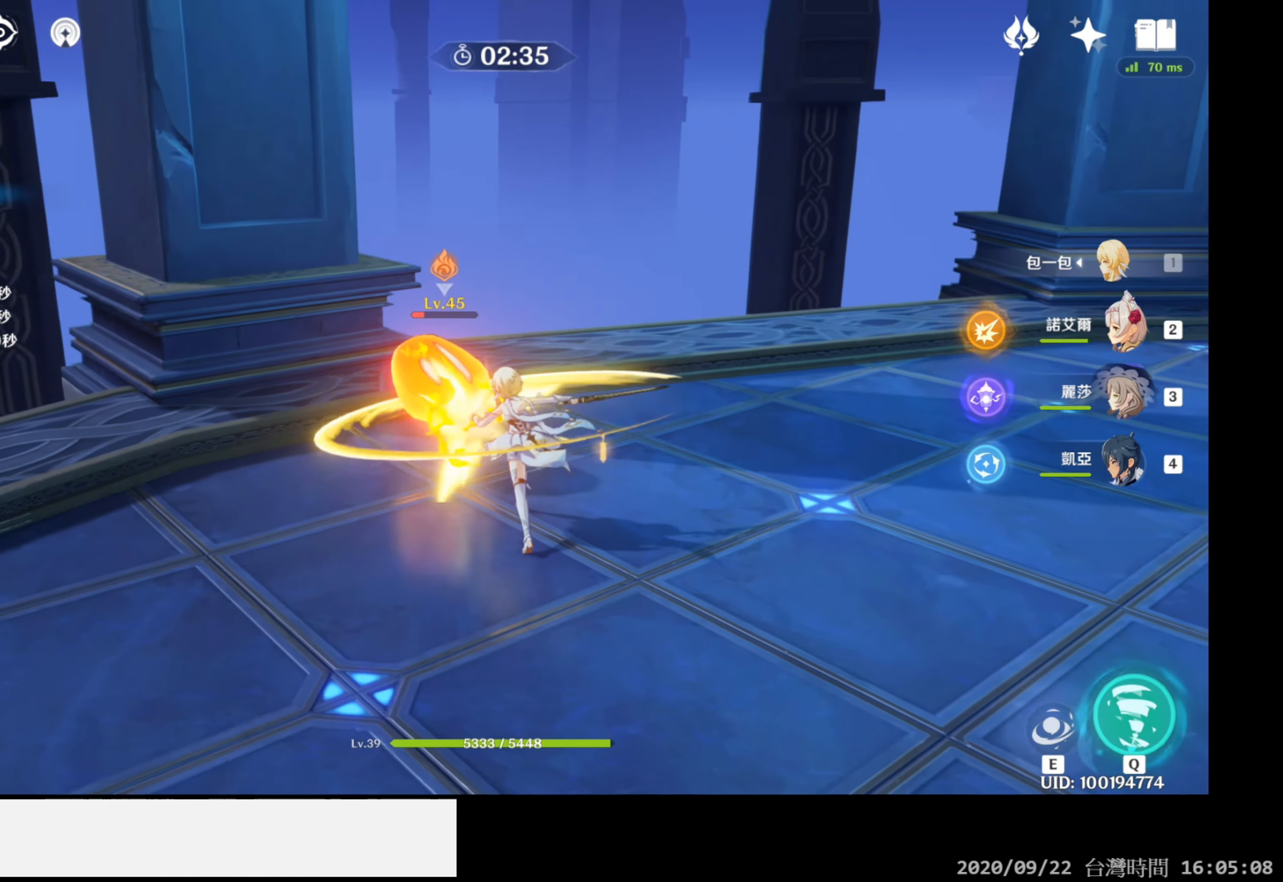
{"buttons": ["R2"], "left_stick": "center", "right_stick": "center", "events": [[100, "right_stick", "center"], [183, "left_stick", "center"]]}
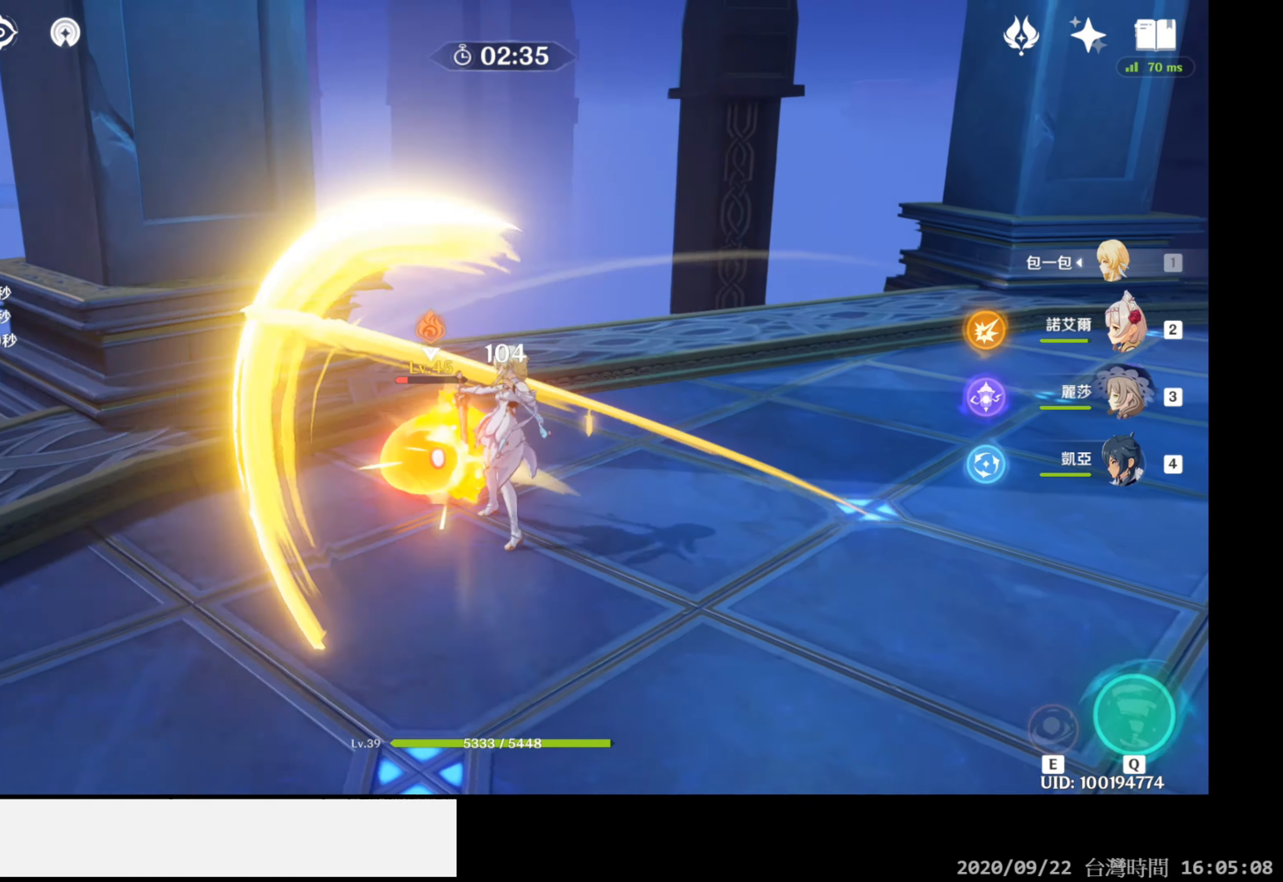
{"buttons": [], "left_stick": "center", "right_stick": "center", "events": [[233, "R2", "up"]]}
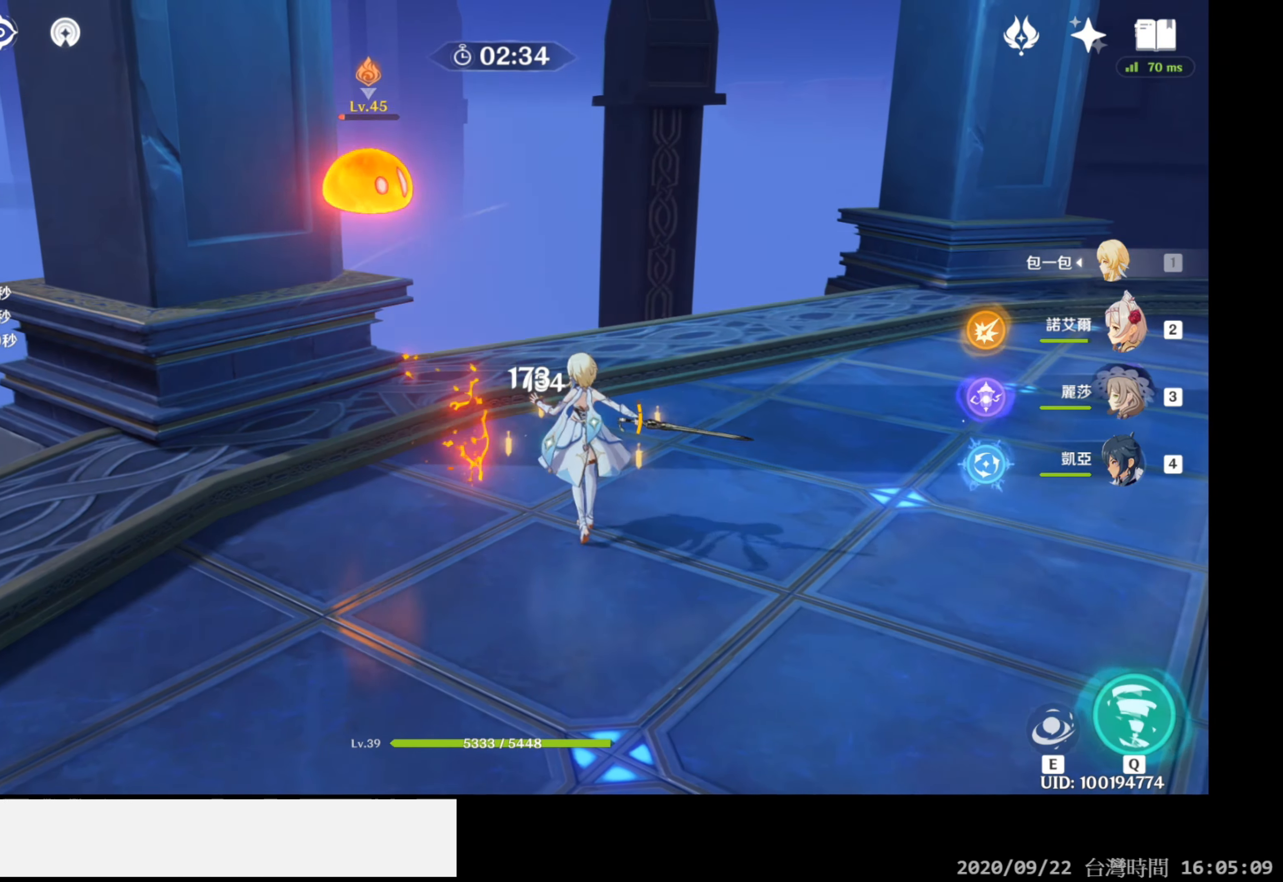
{"buttons": [], "left_stick": "left", "right_stick": "center", "events": [[283, "left_stick", "left"]]}
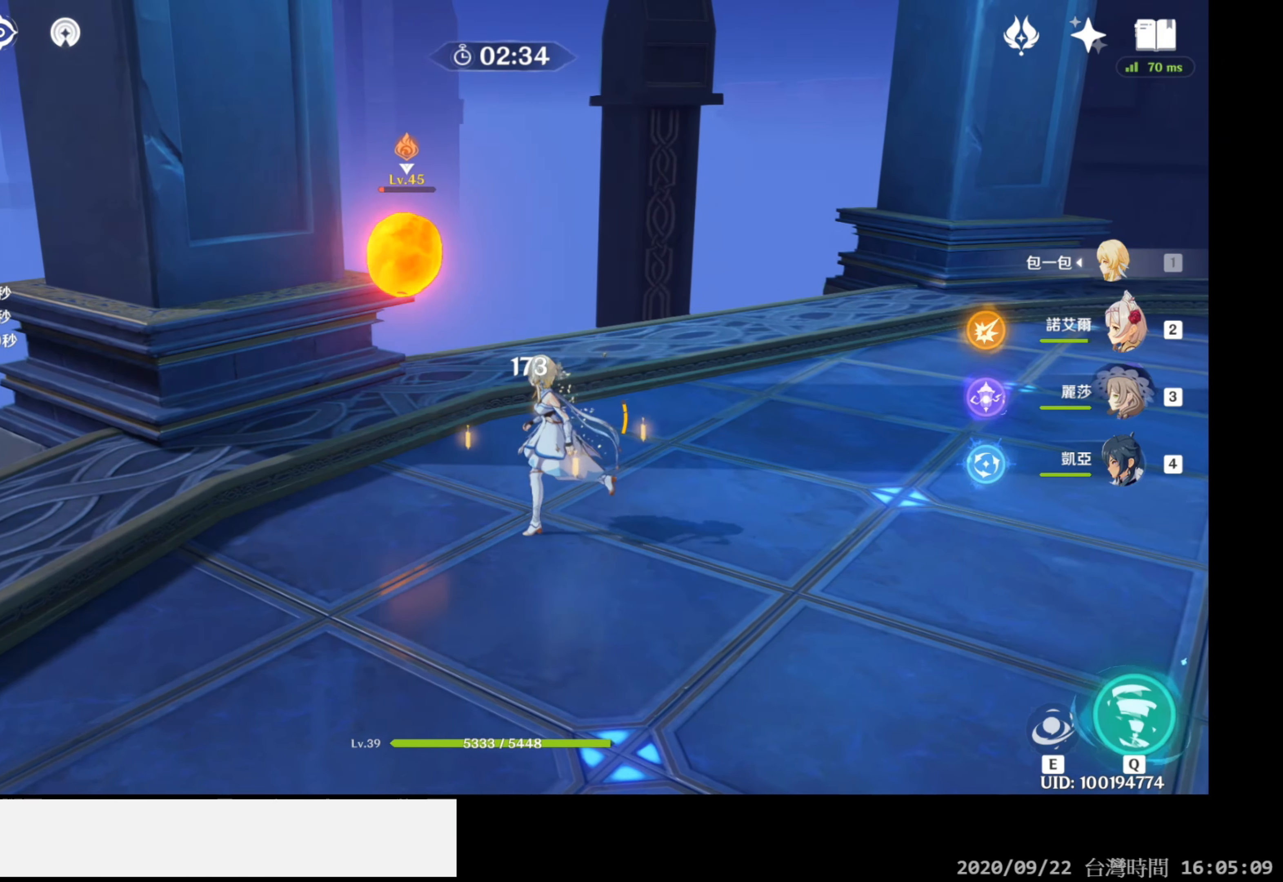
{"buttons": ["R2"], "left_stick": "center", "right_stick": "center", "events": [[33, "left_stick", "up-left"], [250, "left_stick", "up"], [367, "R2", "down"], [400, "left_stick", "center"]]}
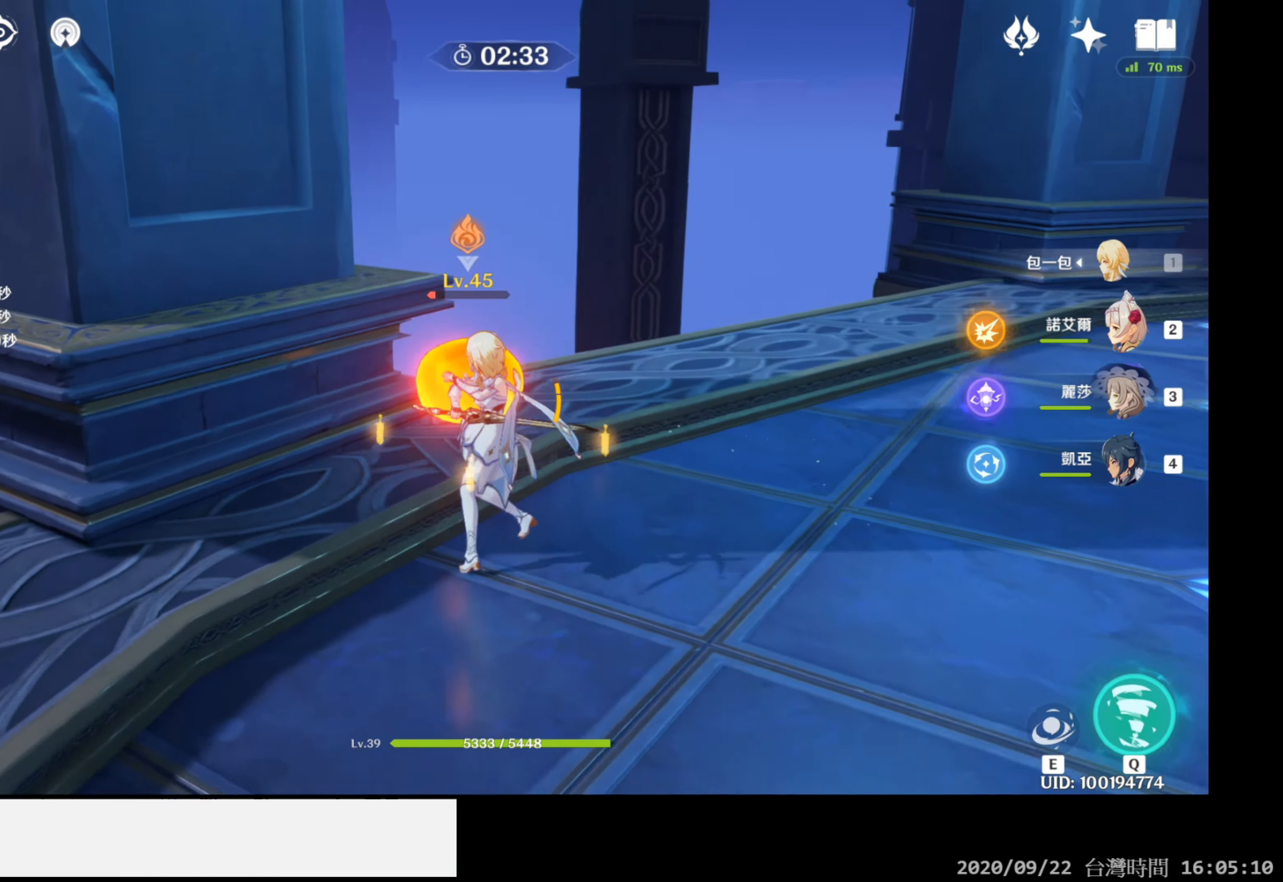
{"buttons": ["R2"], "left_stick": "center", "right_stick": "center", "events": []}
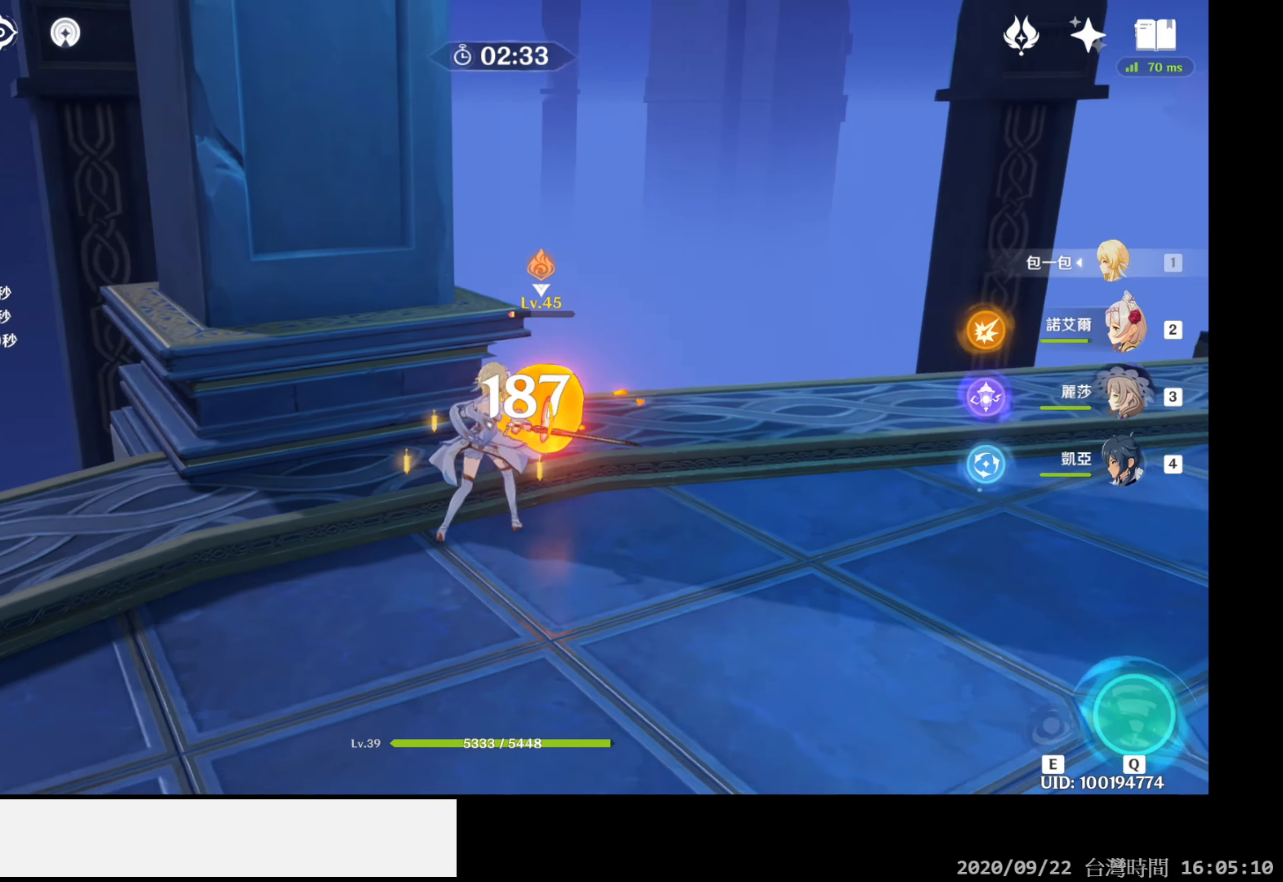
{"buttons": [], "left_stick": "center", "right_stick": "center", "events": [[450, "R2", "up"]]}
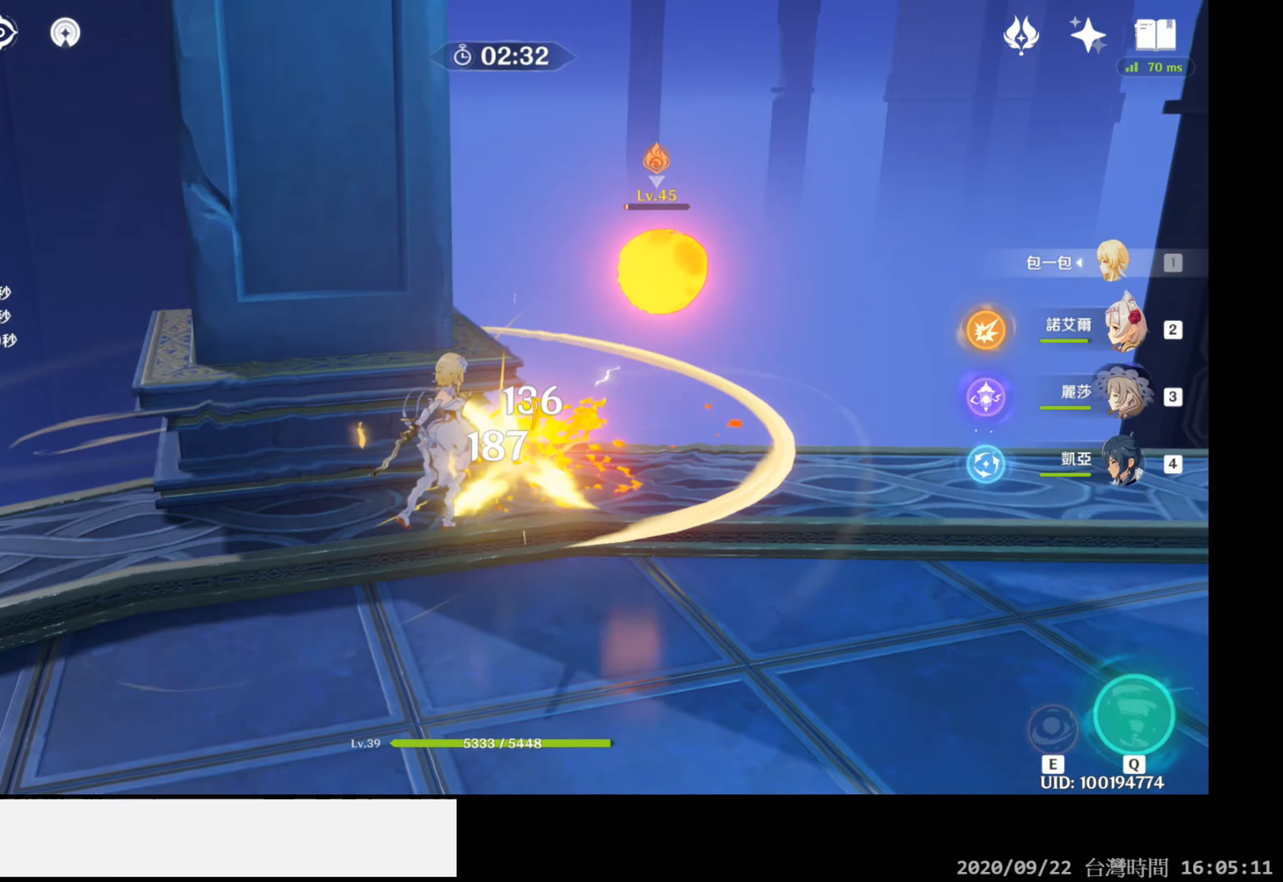
{"buttons": [], "left_stick": "right", "right_stick": "right", "events": [[100, "right_stick", "right"], [467, "left_stick", "right"]]}
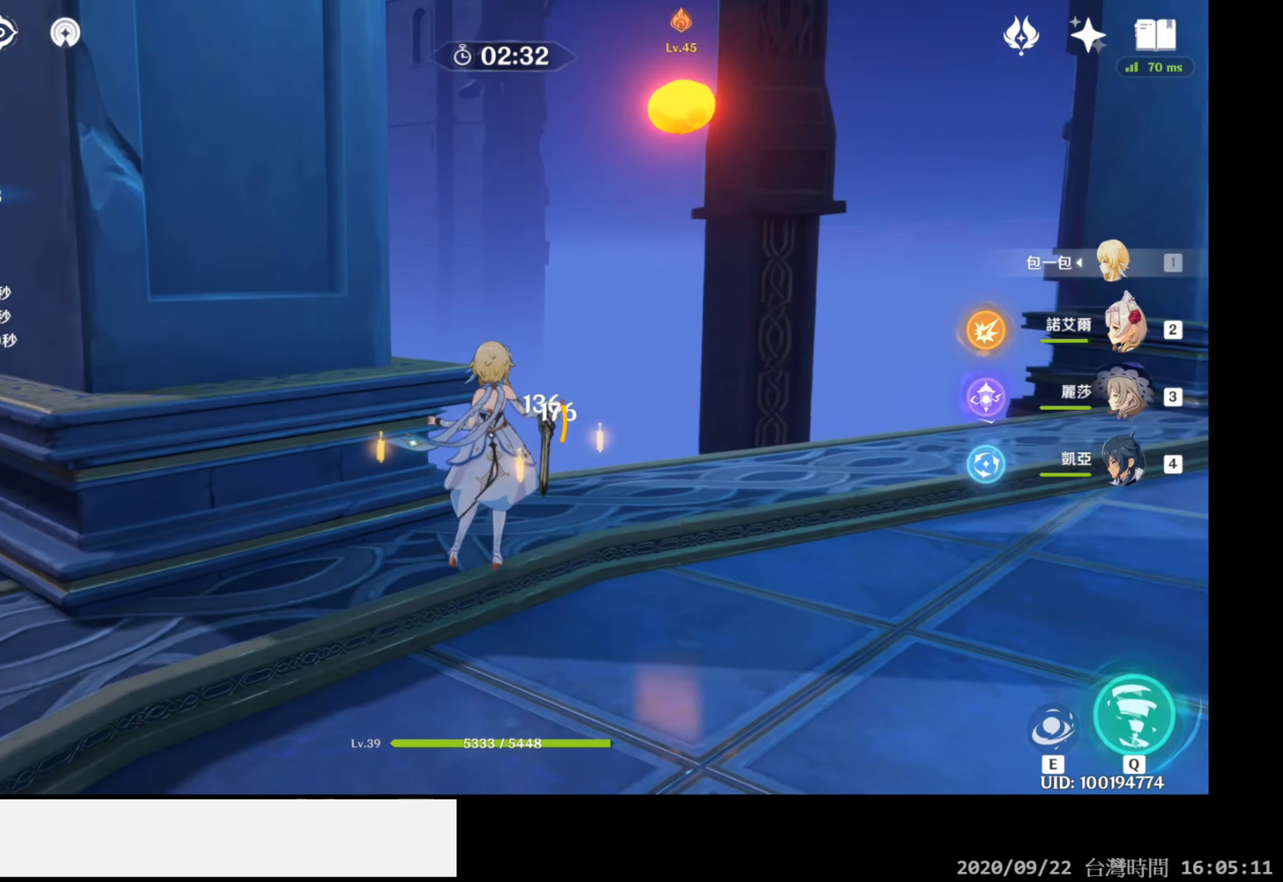
{"buttons": [], "left_stick": "down-right", "right_stick": "center", "events": [[333, "left_stick", "down-right"], [350, "right_stick", "center"]]}
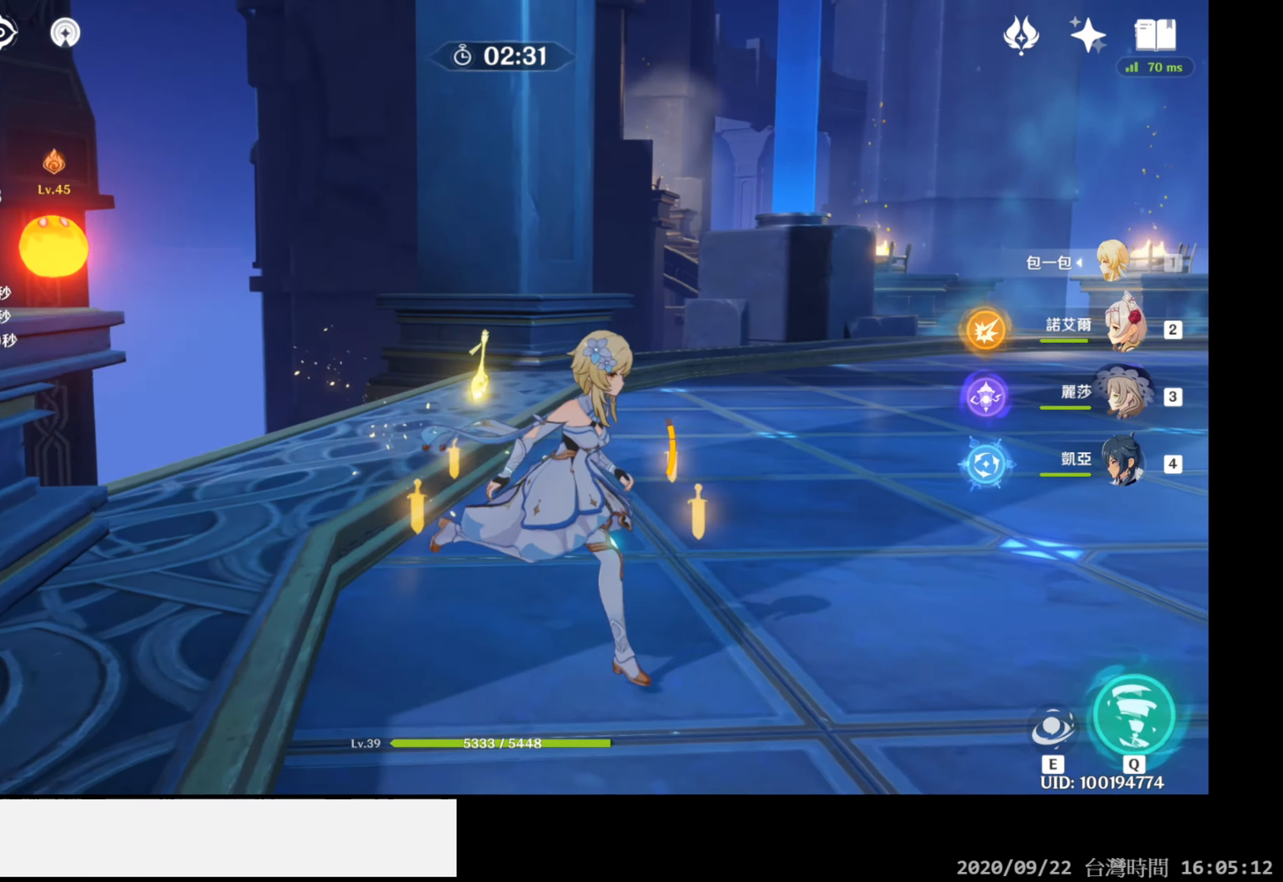
{"buttons": [], "left_stick": "right", "right_stick": "right", "events": [[100, "right_stick", "right"], [333, "left_stick", "right"]]}
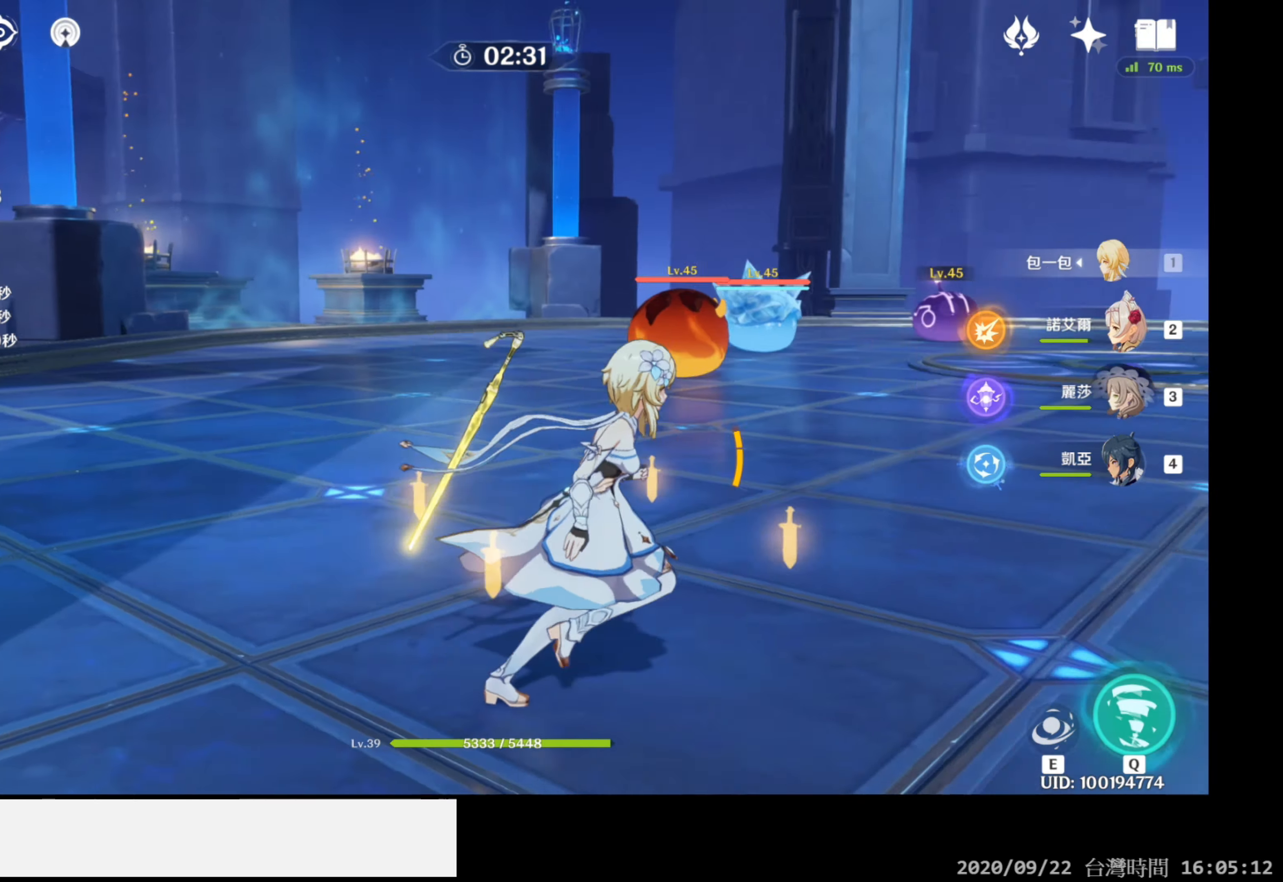
{"buttons": [], "left_stick": "up", "right_stick": "center", "events": [[67, "left_stick", "up-right"], [200, "left_stick", "up"], [283, "right_stick", "center"]]}
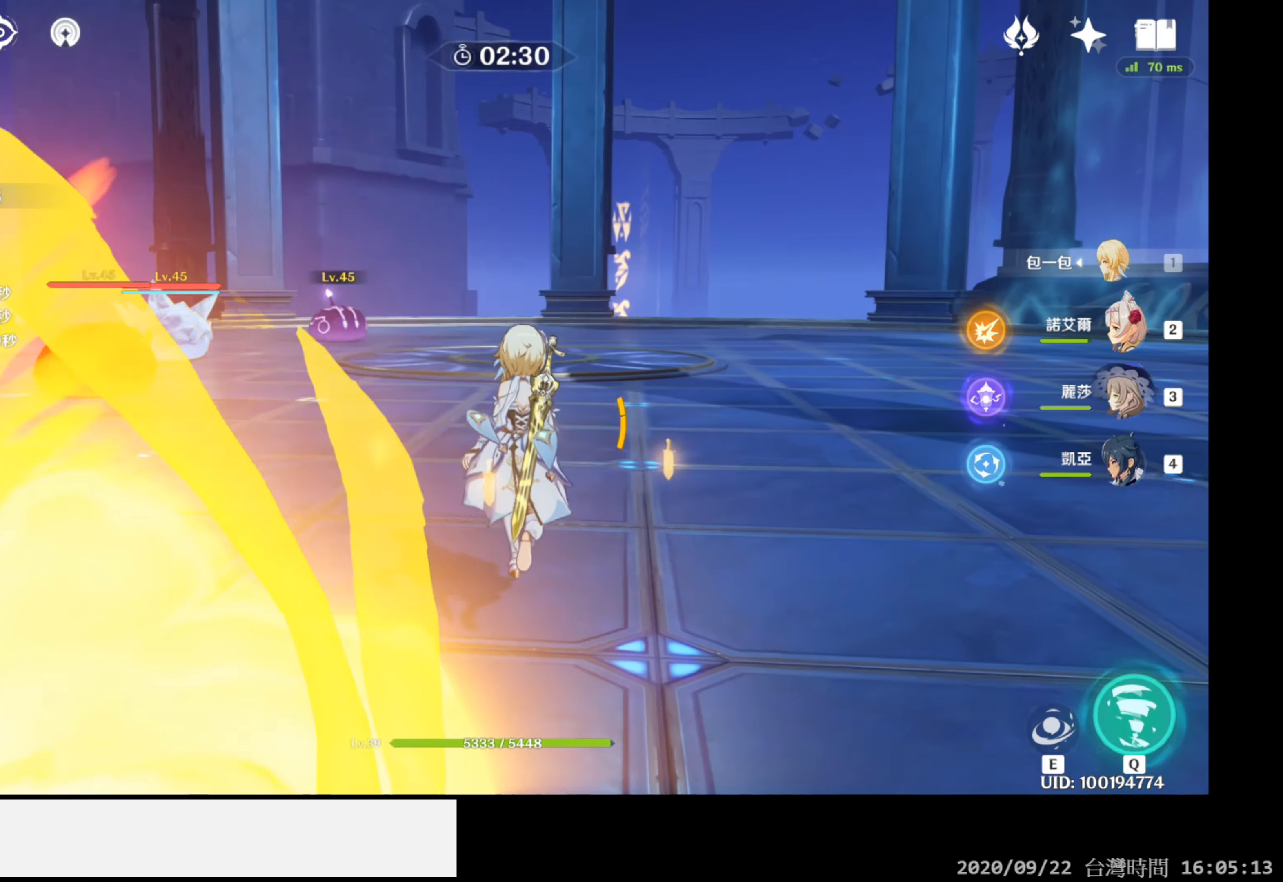
{"buttons": [], "left_stick": "up", "right_stick": "center", "events": []}
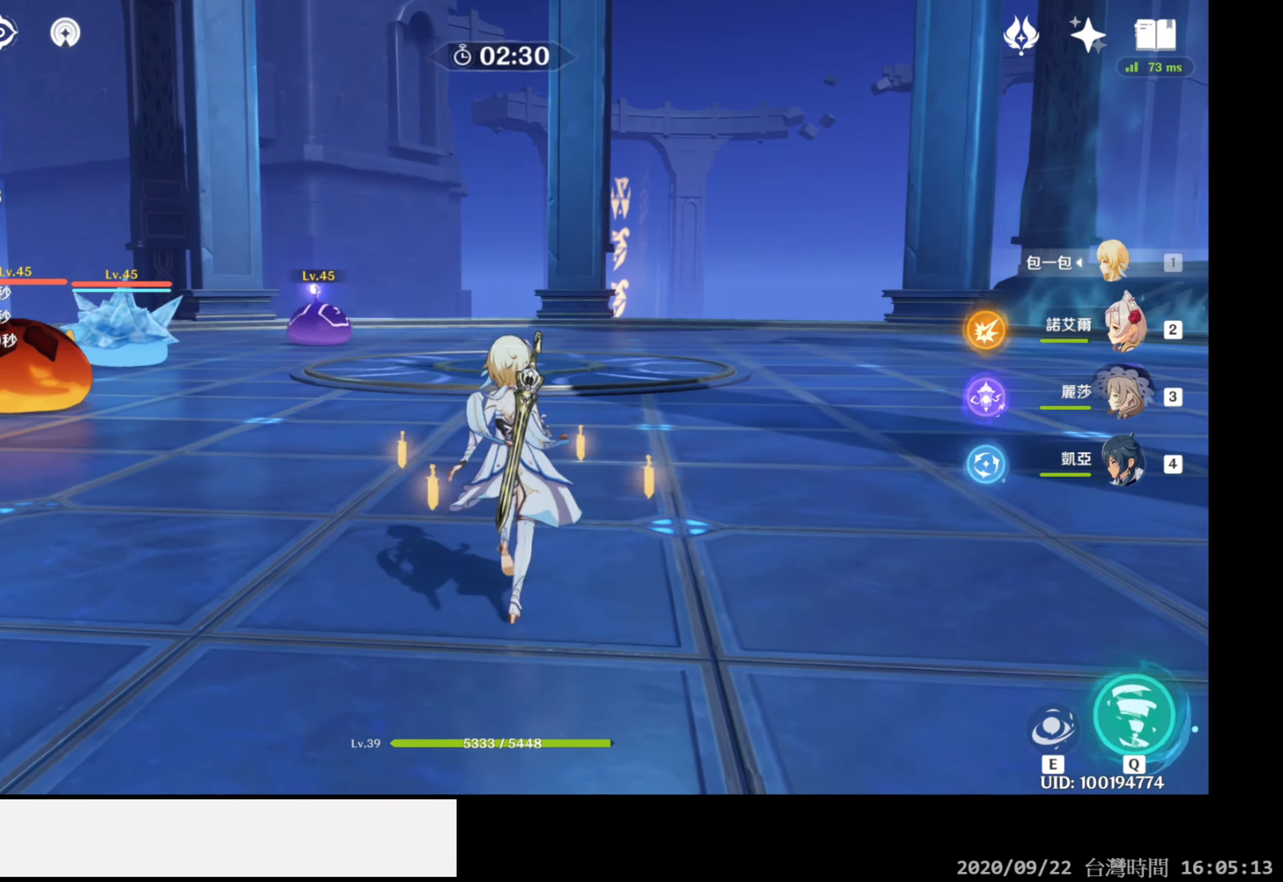
{"buttons": [], "left_stick": "up", "right_stick": "center", "events": [[183, "right_stick", "left"], [500, "right_stick", "center"]]}
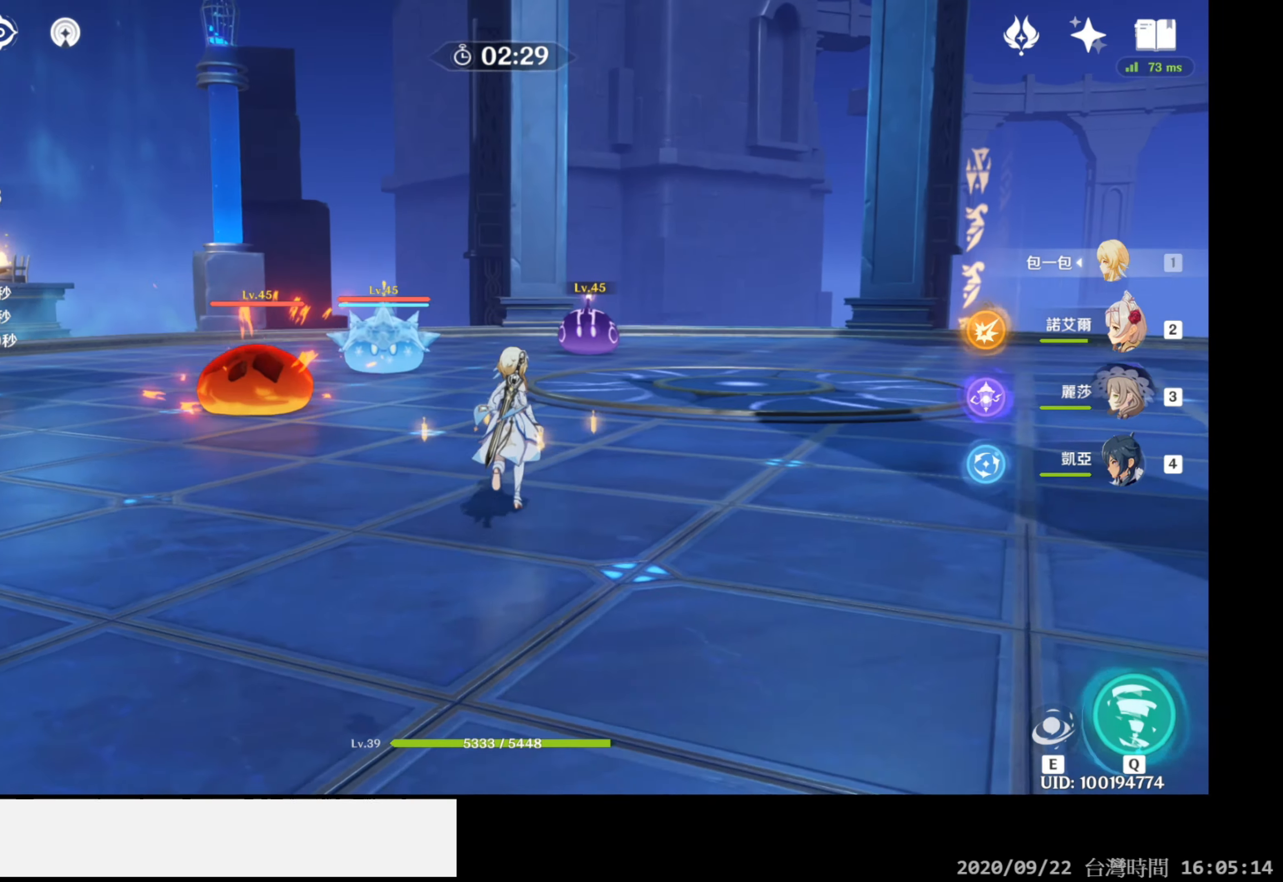
{"buttons": ["DPAD_RIGHT"], "left_stick": "center", "right_stick": "center", "events": [[233, "left_stick", "center"], [367, "DPAD_RIGHT", "down"]]}
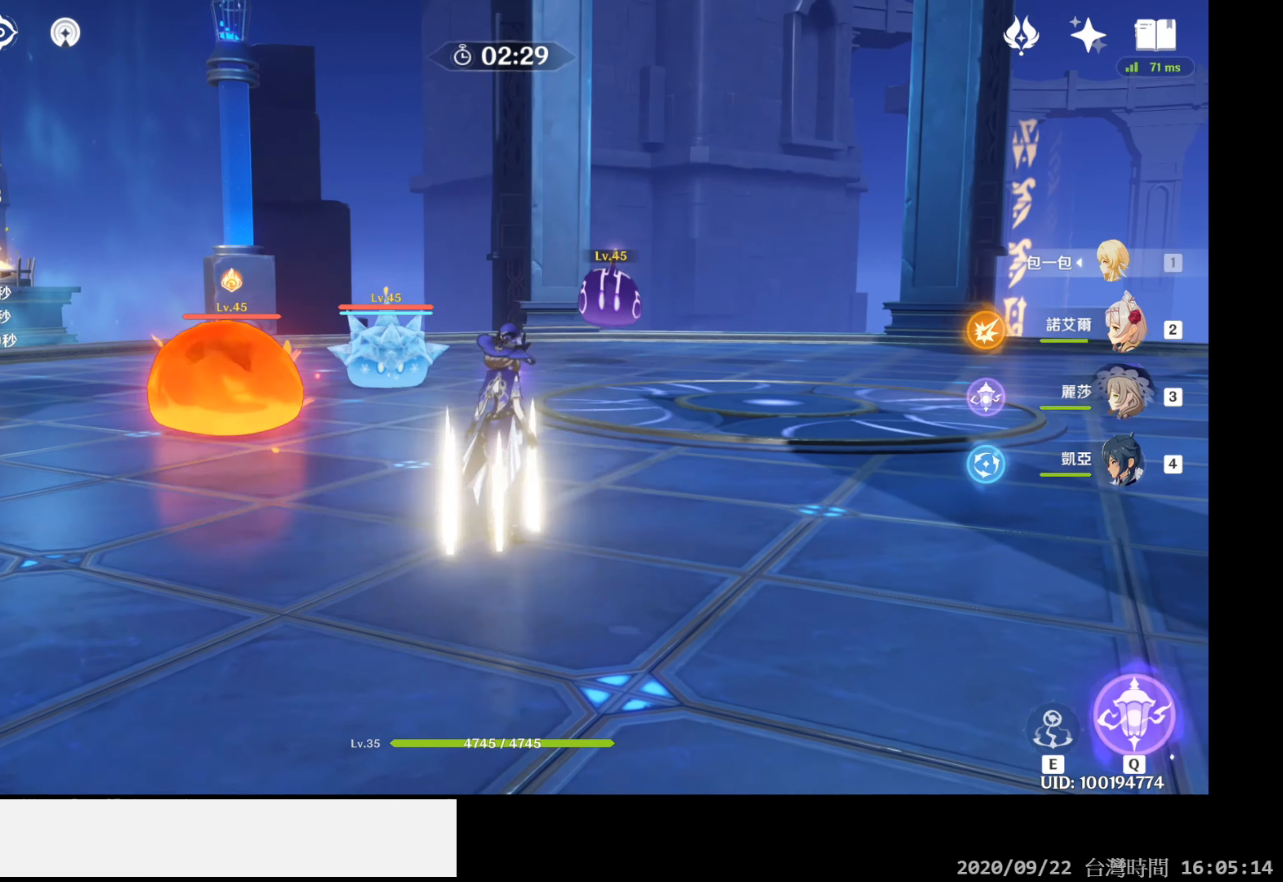
{"buttons": [], "left_stick": "up", "right_stick": "down-left", "events": [[17, "DPAD_RIGHT", "up"], [150, "left_stick", "up"], [333, "right_stick", "down-left"]]}
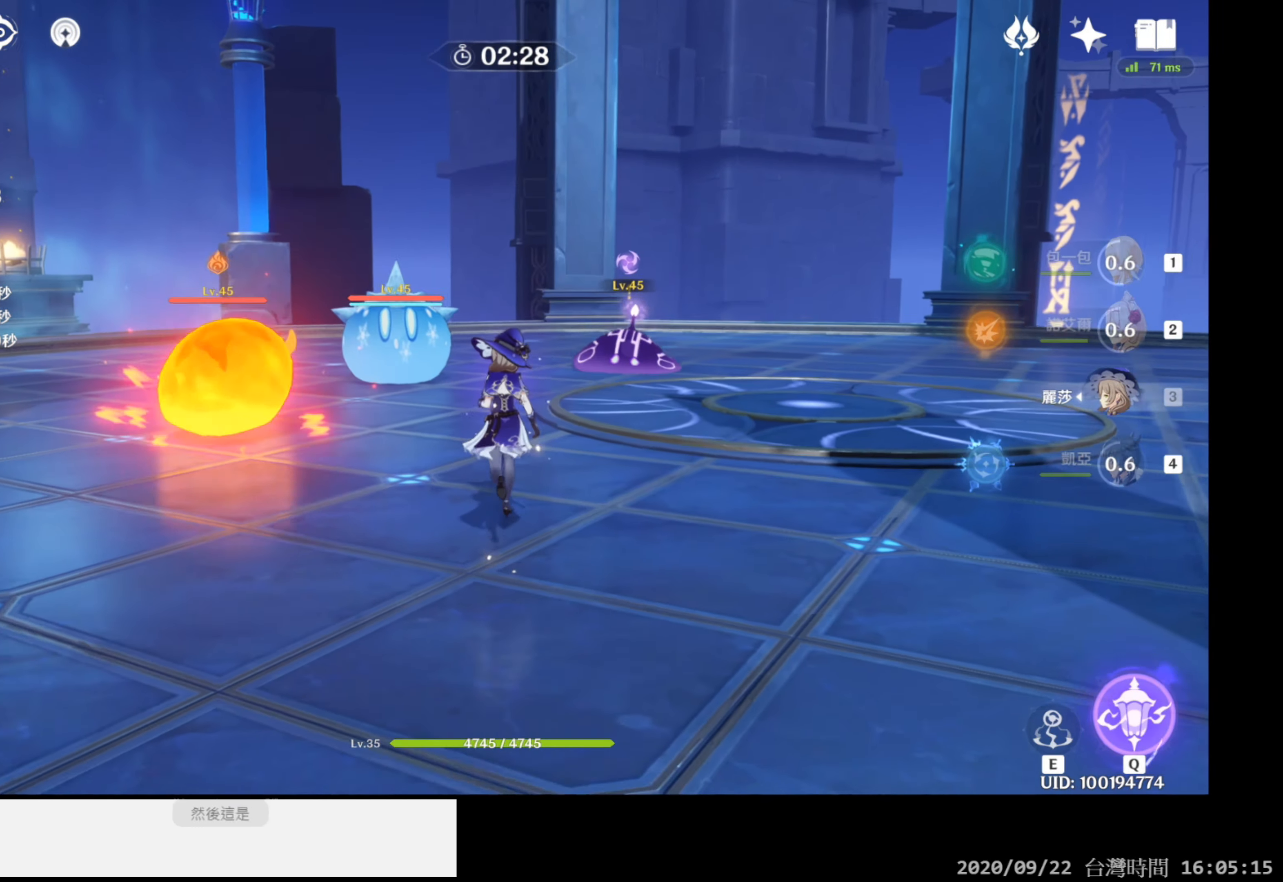
{"buttons": [], "left_stick": "up", "right_stick": "center", "events": [[33, "right_stick", "center"]]}
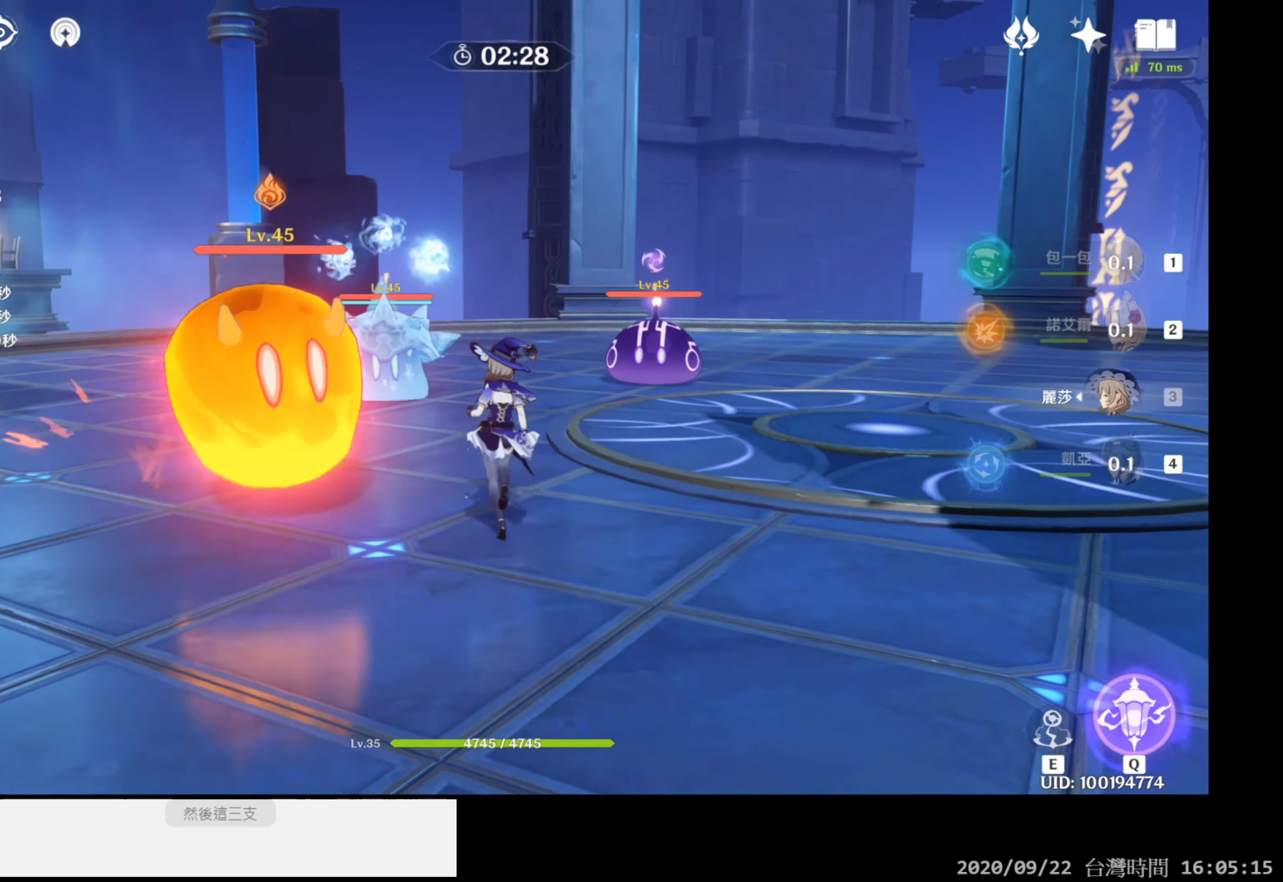
{"buttons": [], "left_stick": "center", "right_stick": "center", "events": [[33, "Y", "down"], [133, "Y", "up"], [200, "left_stick", "center"]]}
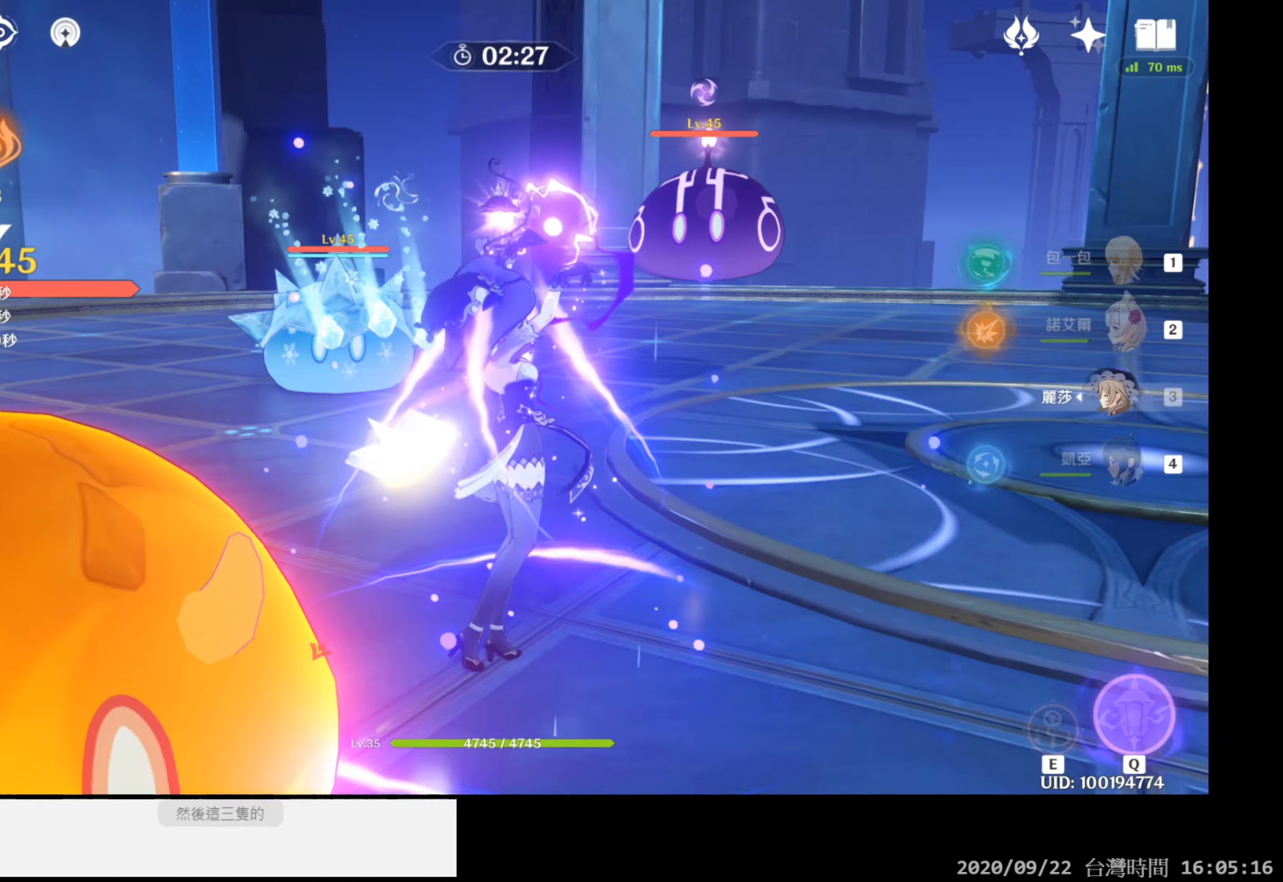
{"buttons": [], "left_stick": "down", "right_stick": "center", "events": [[117, "left_stick", "down"]]}